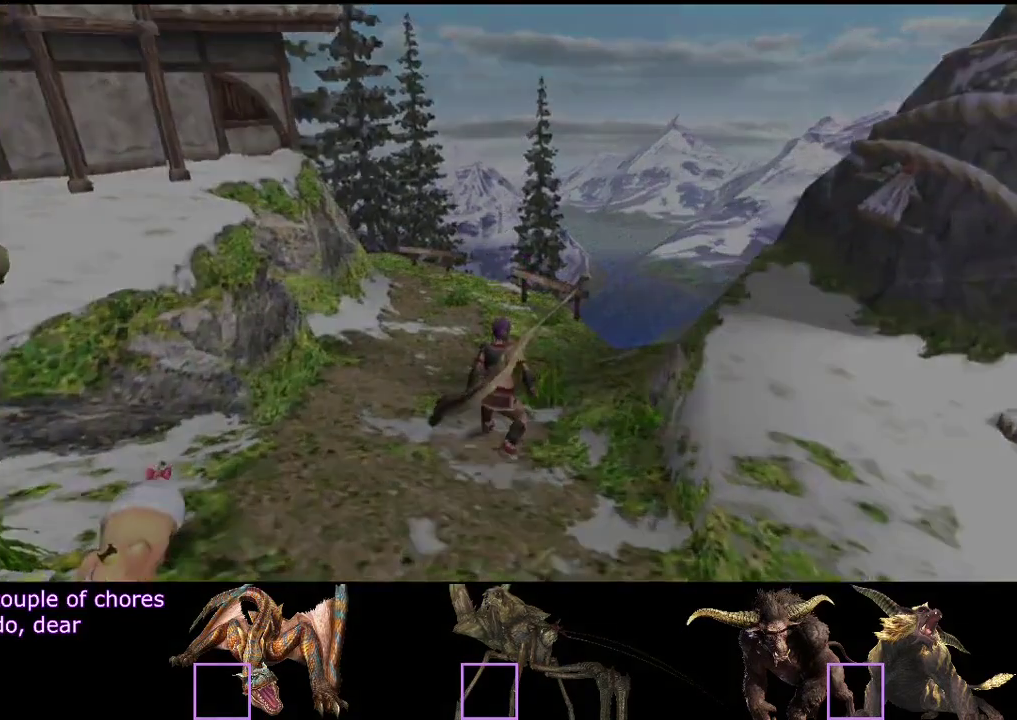
Gameplay with a controller (PlayStation layout); each line is a JSON object with the inputs held at the frame after it. "events" lists button and stick changes between this image and that frame as [ms after this image, input, new state], when the widget could be followed in between. Not read: CROSS L3 R3.
{"buttons": [], "left_stick": "center", "right_stick": "center", "events": [[50, "left_stick", "center"]]}
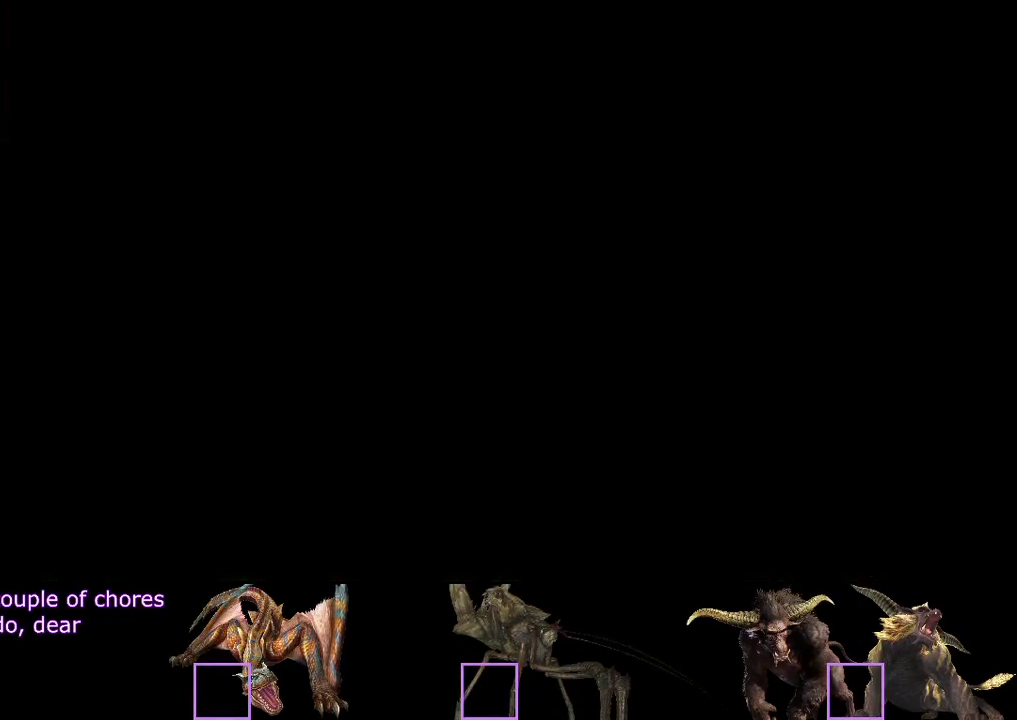
{"buttons": [], "left_stick": "center", "right_stick": "center", "events": []}
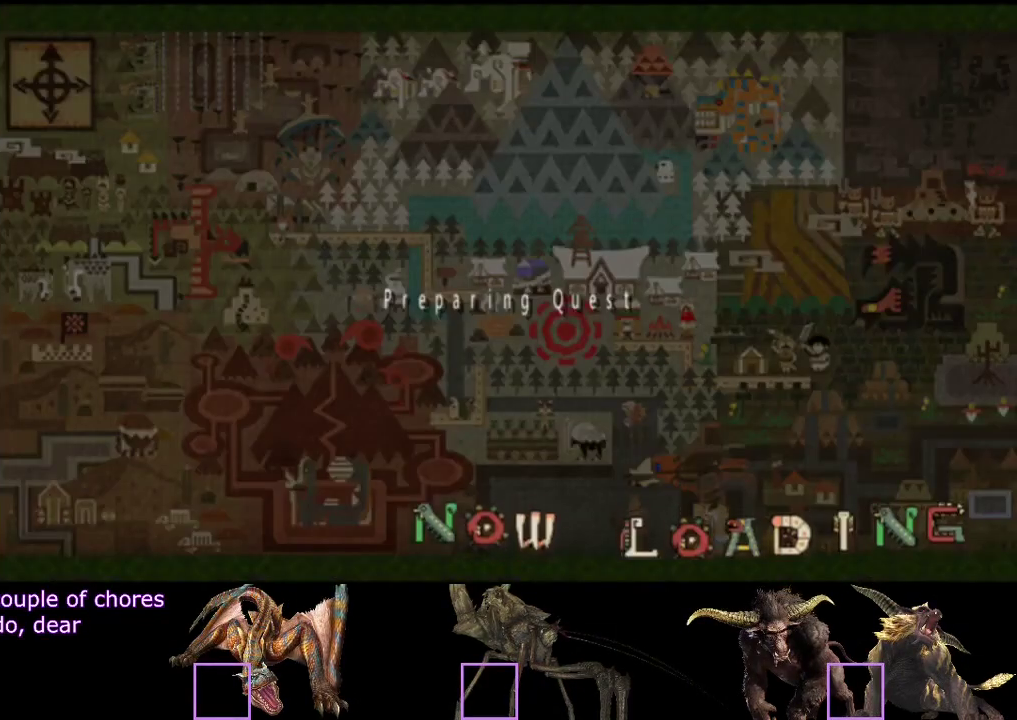
{"buttons": [], "left_stick": "center", "right_stick": "center", "events": []}
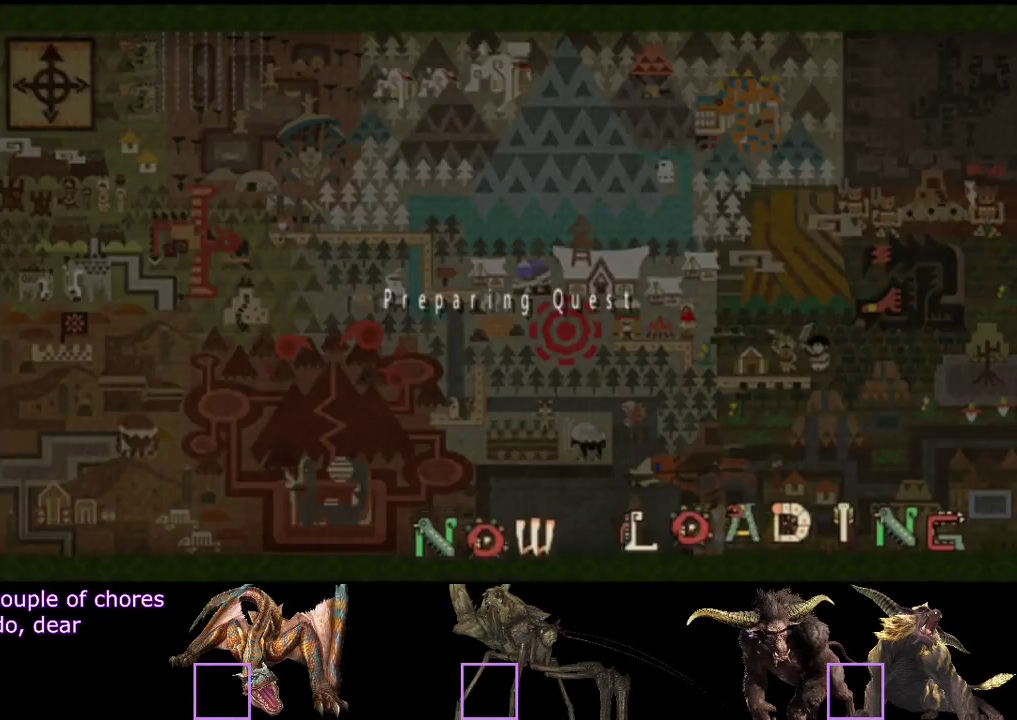
{"buttons": [], "left_stick": "center", "right_stick": "center", "events": []}
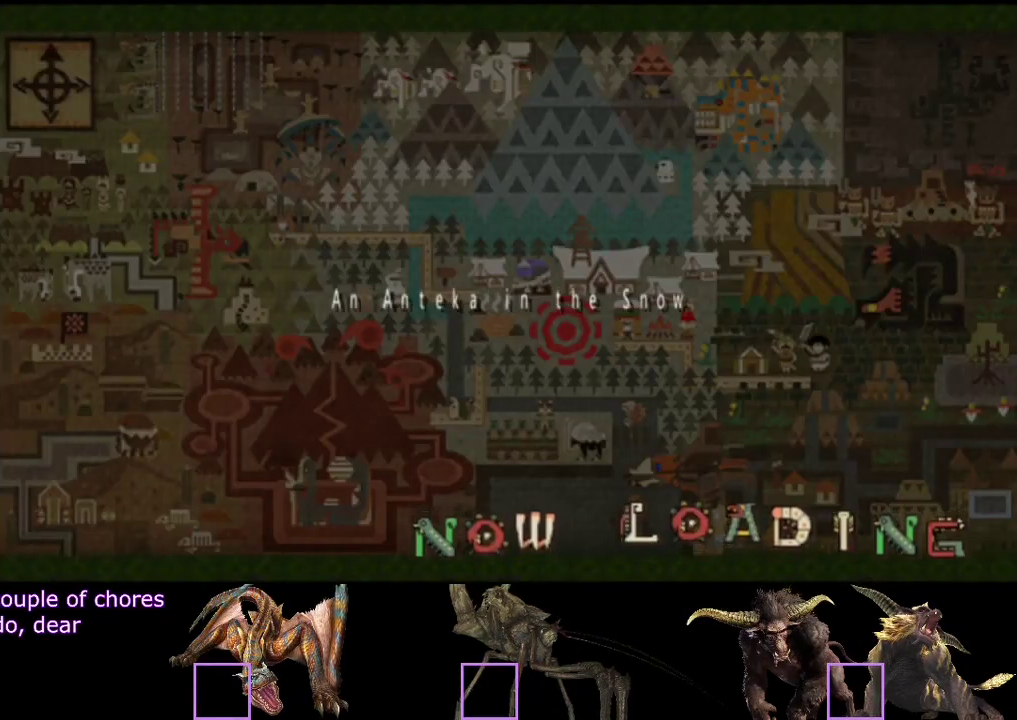
{"buttons": [], "left_stick": "center", "right_stick": "center", "events": []}
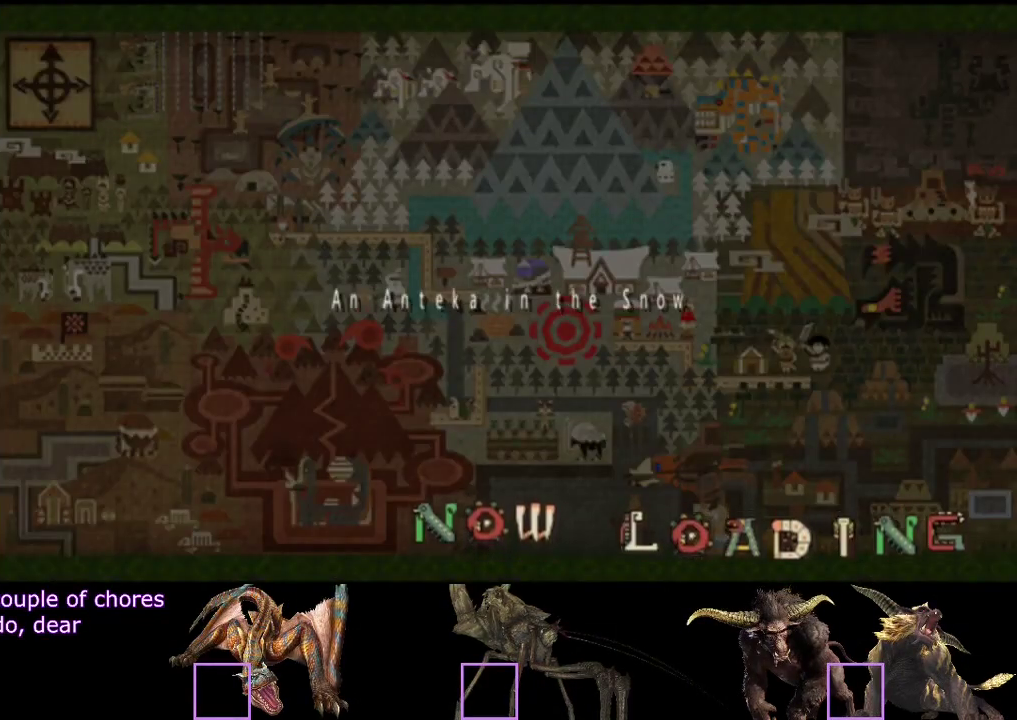
{"buttons": [], "left_stick": "center", "right_stick": "center", "events": []}
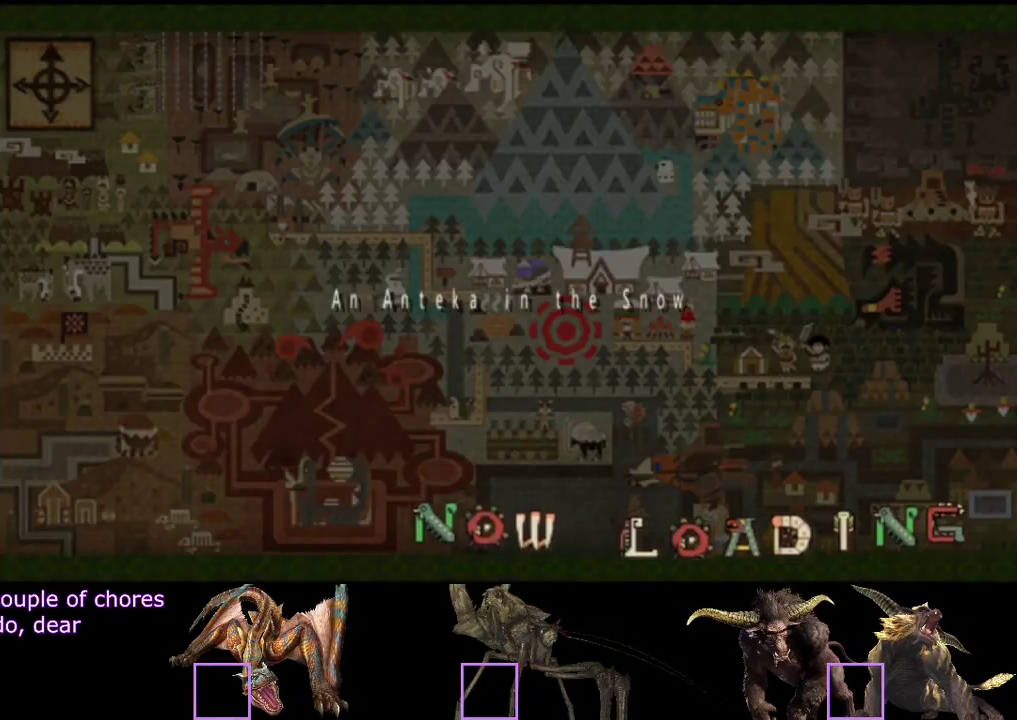
{"buttons": [], "left_stick": "center", "right_stick": "center", "events": []}
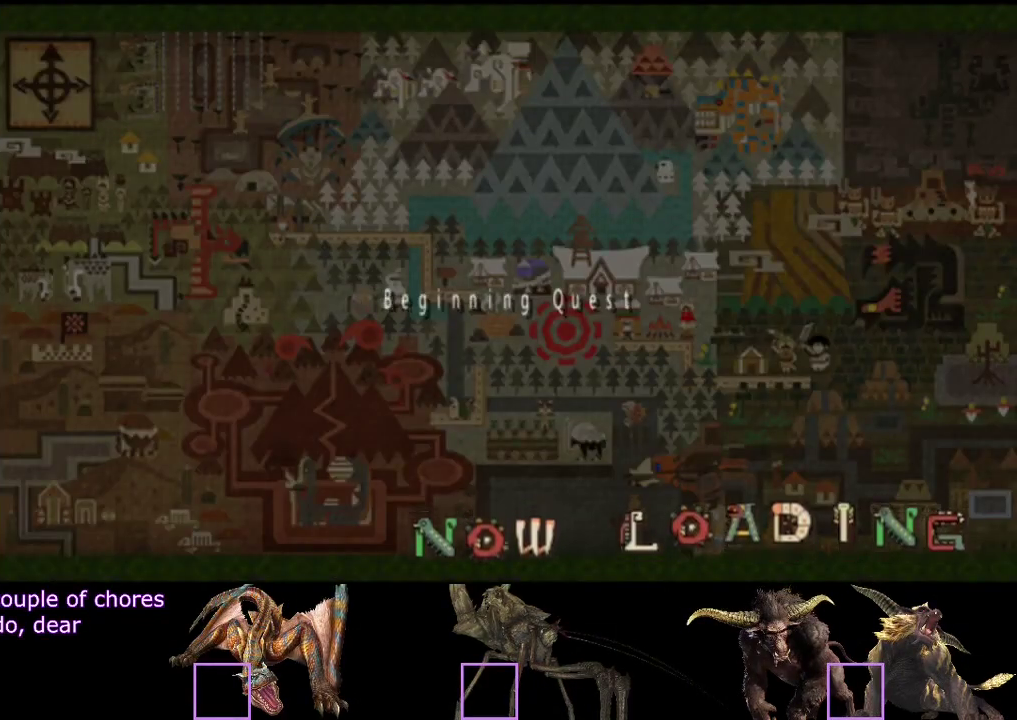
{"buttons": ["R2"], "left_stick": "up", "right_stick": "center", "events": [[250, "left_stick", "up"], [283, "R2", "down"]]}
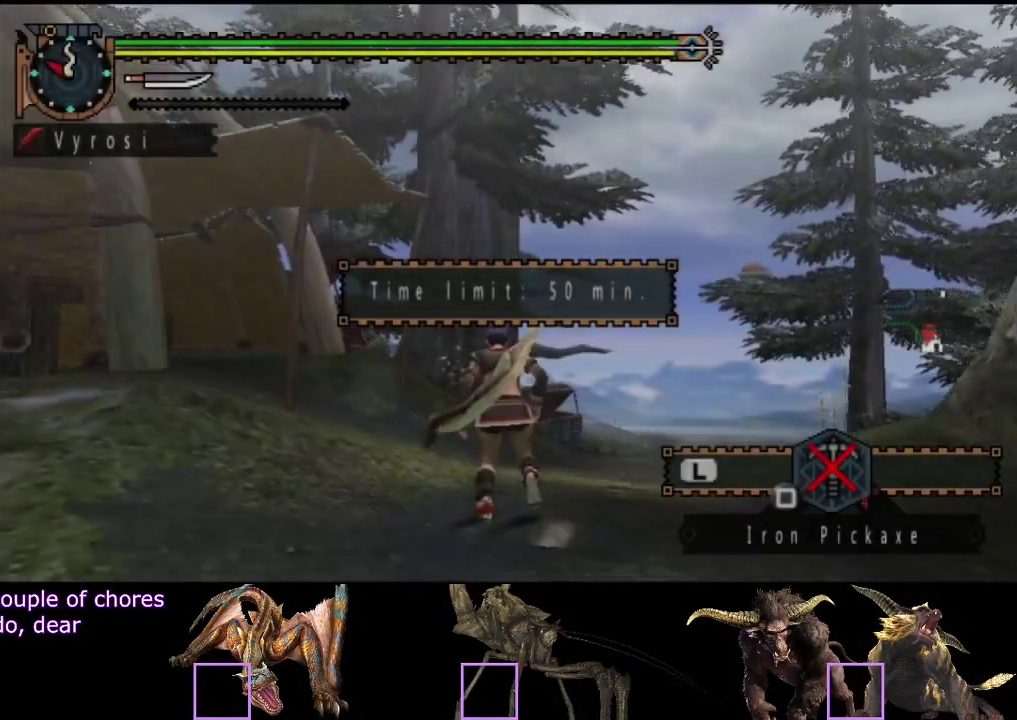
{"buttons": ["R2"], "left_stick": "up", "right_stick": "center", "events": [[200, "right_stick", "down"], [333, "right_stick", "left"], [400, "right_stick", "center"]]}
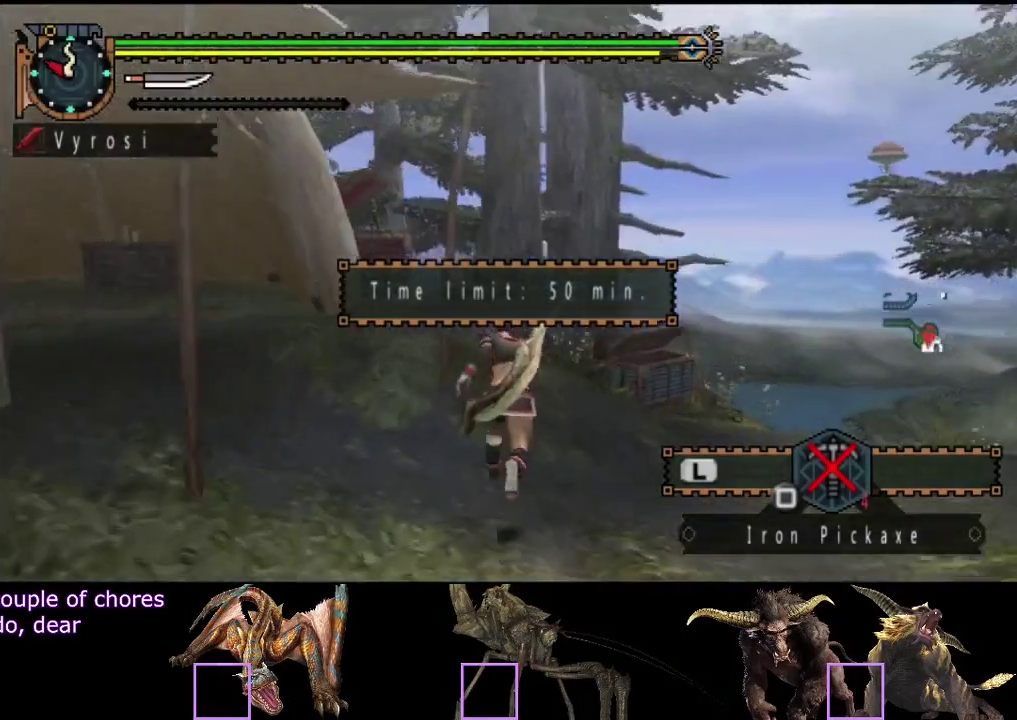
{"buttons": ["CIRCLE", "R2"], "left_stick": "up", "right_stick": "center", "events": [[467, "CIRCLE", "down"]]}
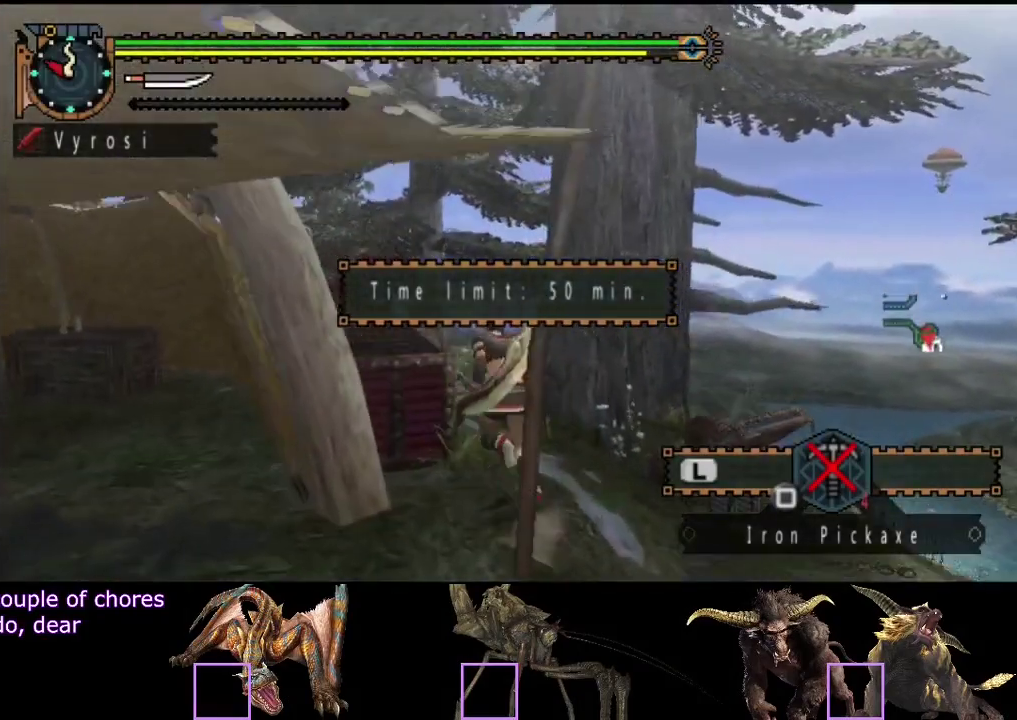
{"buttons": ["R2"], "left_stick": "right", "right_stick": "left", "events": [[33, "CIRCLE", "up"], [183, "CIRCLE", "down"], [250, "left_stick", "up-right"], [283, "CIRCLE", "up"], [417, "left_stick", "right"], [450, "right_stick", "left"]]}
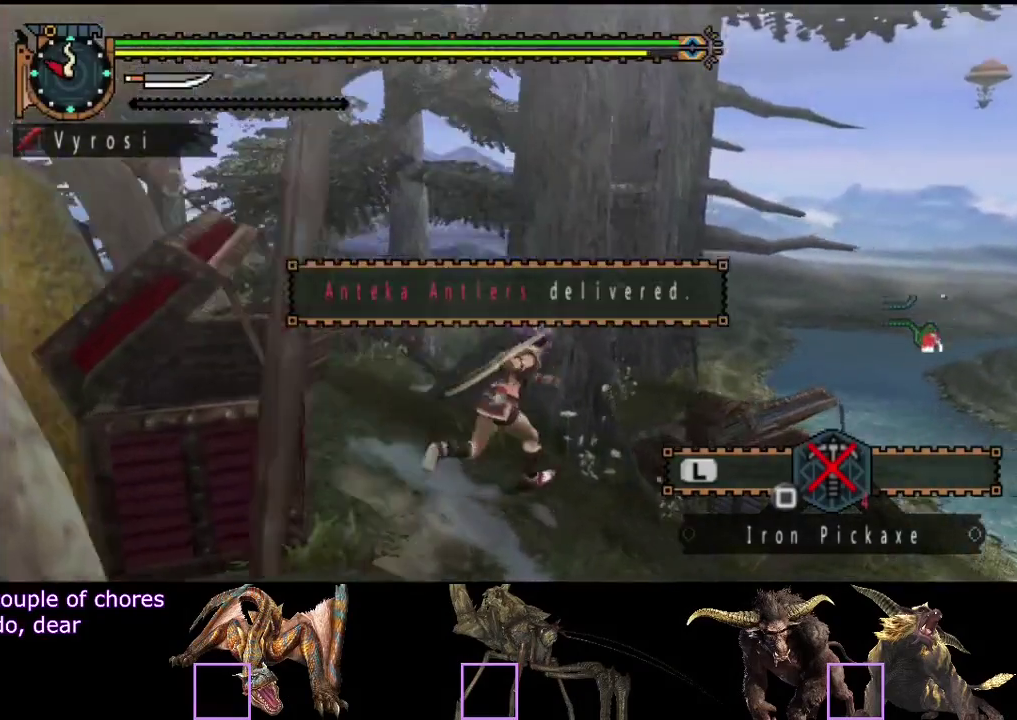
{"buttons": ["R2"], "left_stick": "down-right", "right_stick": "center", "events": [[317, "right_stick", "center"], [450, "left_stick", "down-right"]]}
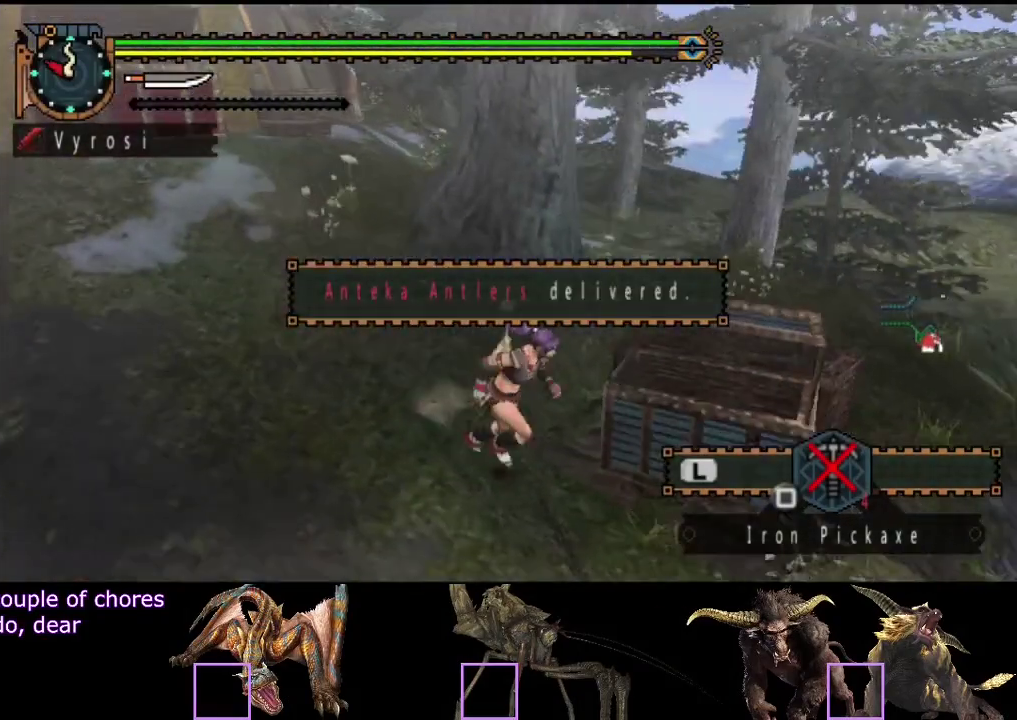
{"buttons": [], "left_stick": "center", "right_stick": "center", "events": [[83, "R2", "up"], [117, "left_stick", "up-right"], [217, "CIRCLE", "down"], [250, "left_stick", "center"], [267, "CIRCLE", "up"]]}
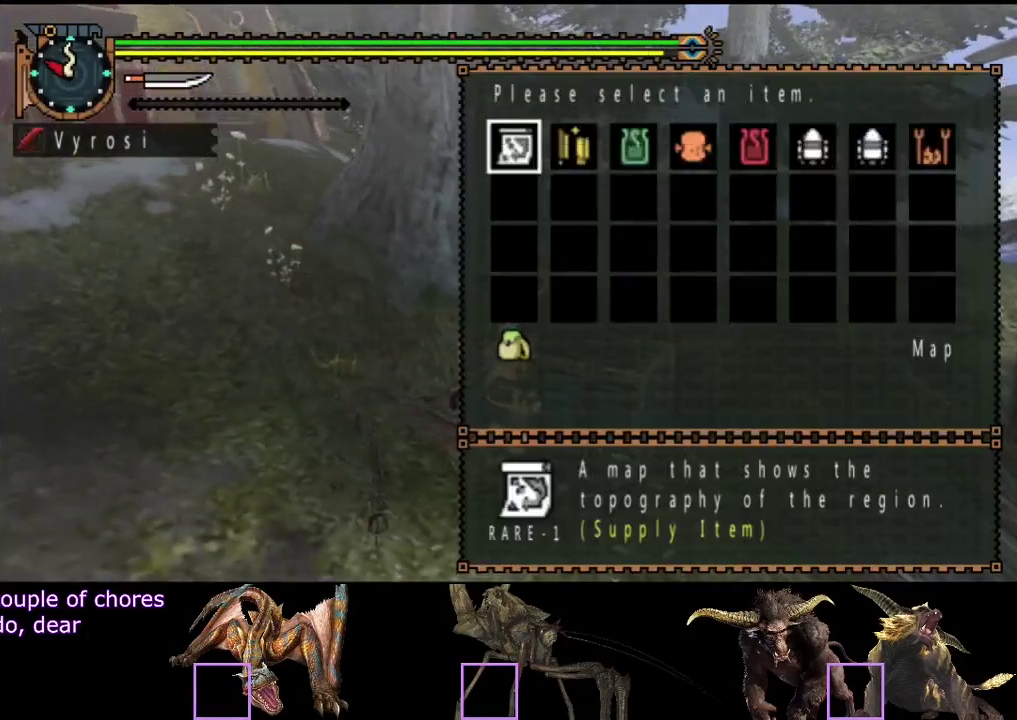
{"buttons": [], "left_stick": "center", "right_stick": "center", "events": [[433, "DPAD_LEFT", "down"], [483, "DPAD_LEFT", "up"]]}
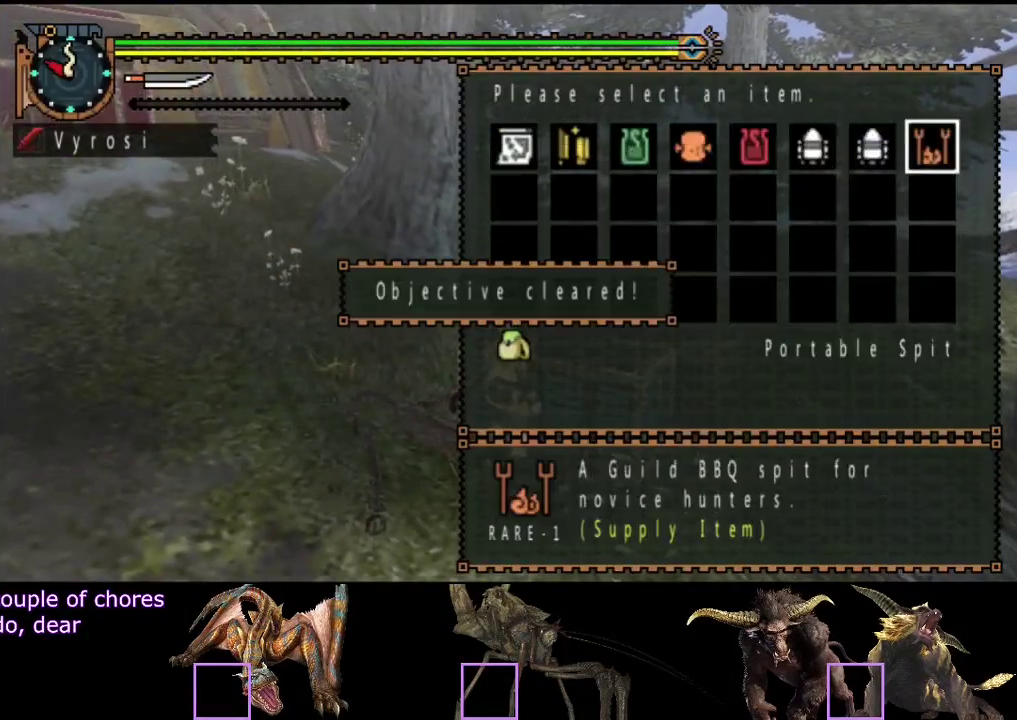
{"buttons": [], "left_stick": "center", "right_stick": "center", "events": [[83, "DPAD_LEFT", "down"], [150, "DPAD_LEFT", "up"], [217, "DPAD_LEFT", "down"], [317, "DPAD_LEFT", "up"], [383, "DPAD_LEFT", "down"], [450, "DPAD_LEFT", "up"]]}
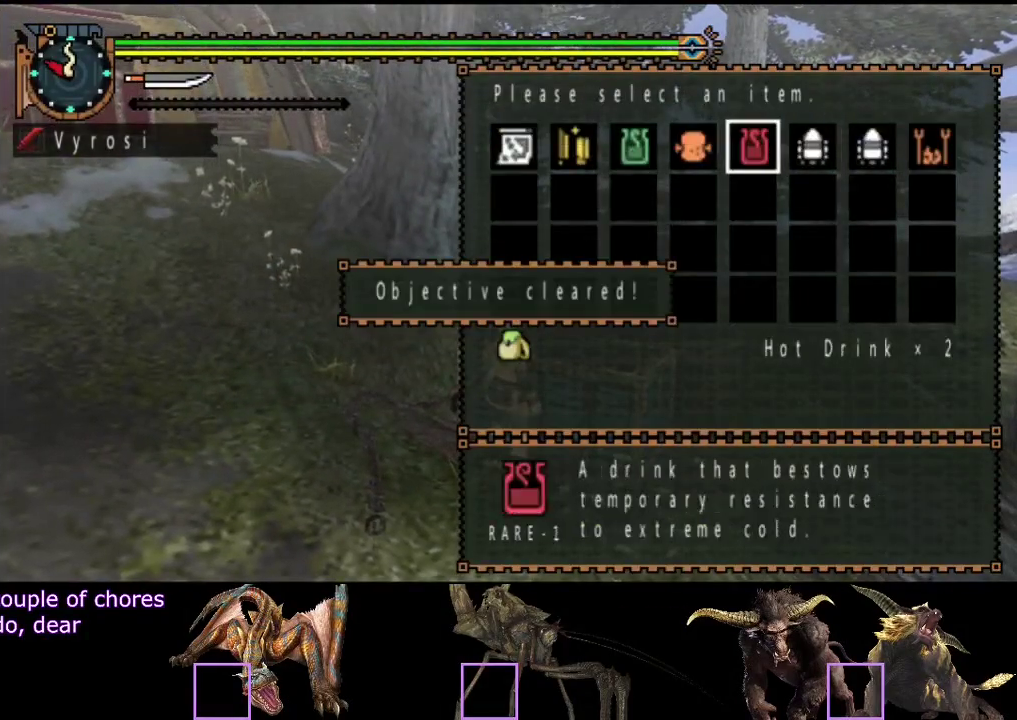
{"buttons": [], "left_stick": "center", "right_stick": "center", "events": []}
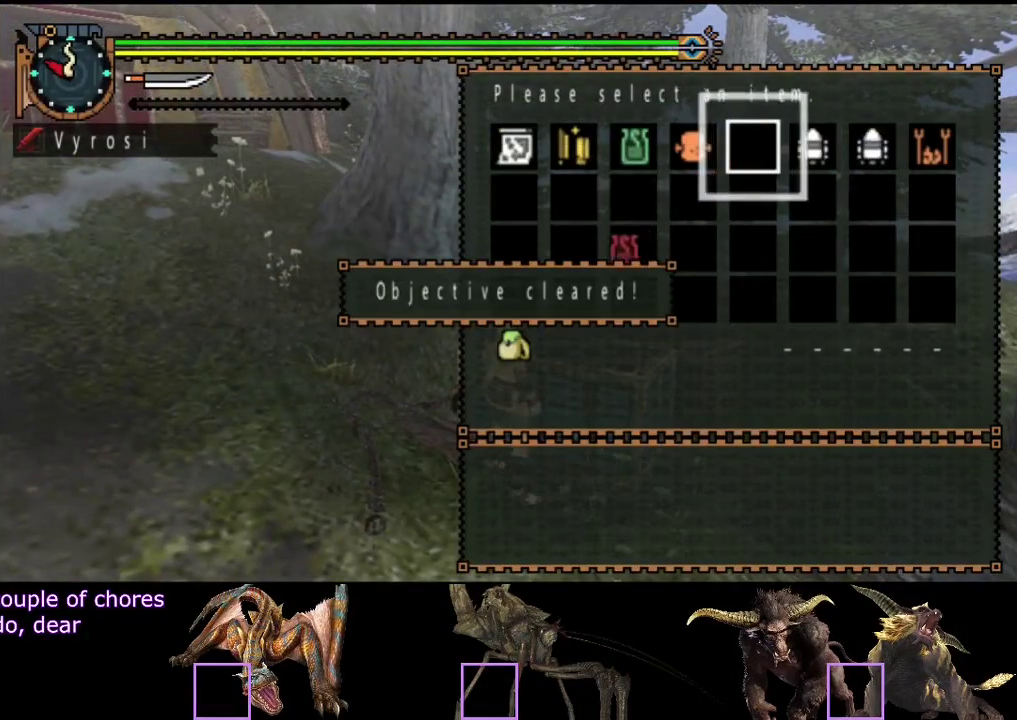
{"buttons": [], "left_stick": "center", "right_stick": "center", "events": []}
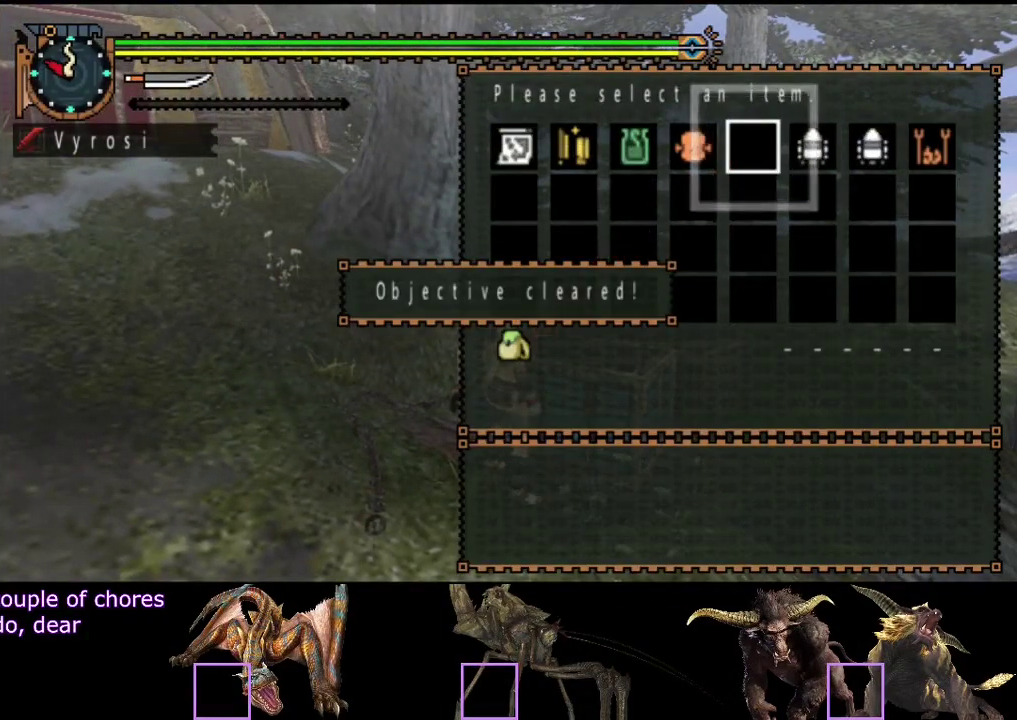
{"buttons": ["DPAD_RIGHT"], "left_stick": "center", "right_stick": "center", "events": [[317, "DPAD_RIGHT", "down"], [383, "DPAD_RIGHT", "up"], [467, "DPAD_RIGHT", "down"]]}
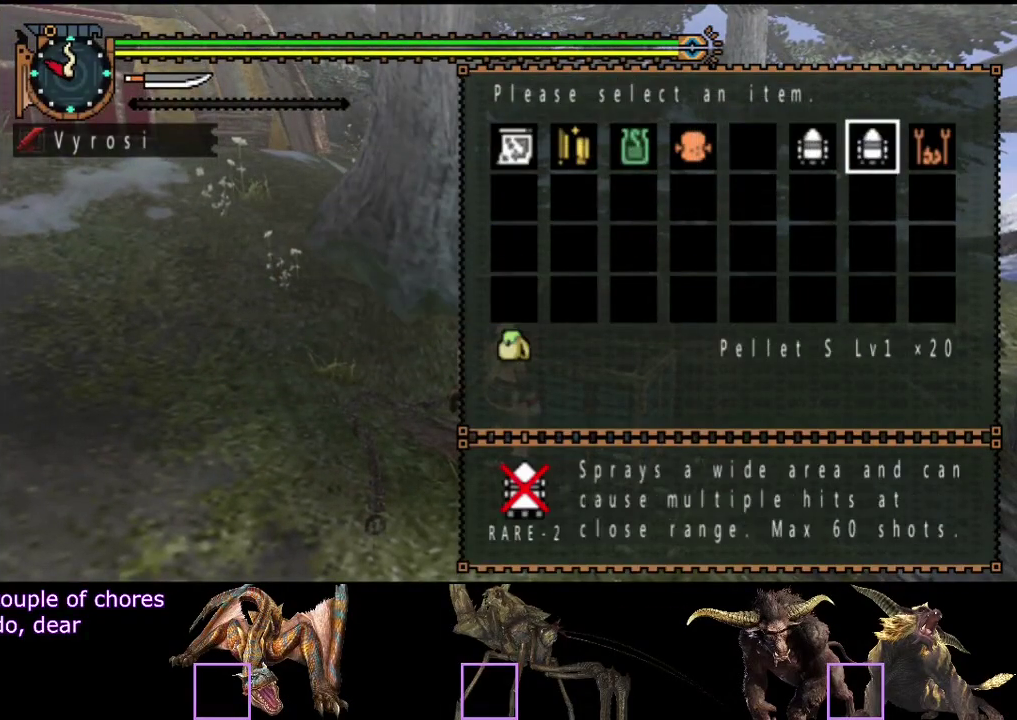
{"buttons": [], "left_stick": "center", "right_stick": "center", "events": [[33, "DPAD_RIGHT", "up"], [133, "DPAD_RIGHT", "down"], [200, "DPAD_RIGHT", "up"], [433, "CIRCLE", "down"], [500, "CIRCLE", "up"]]}
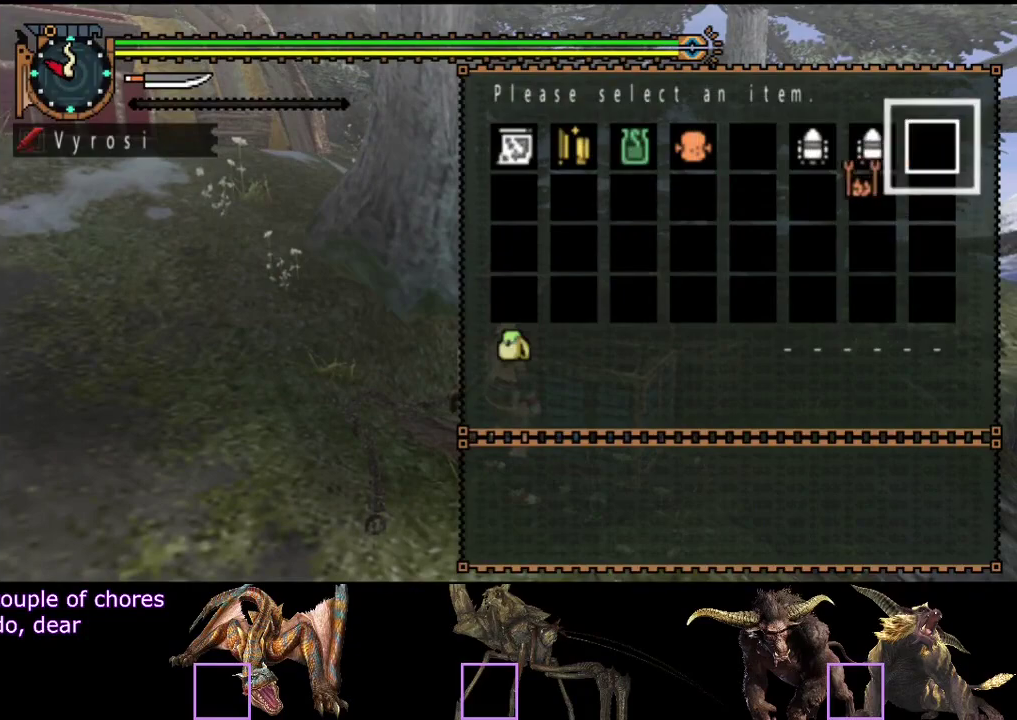
{"buttons": [], "left_stick": "left", "right_stick": "center", "events": [[67, "left_stick", "left"], [100, "CIRCLE", "down"], [167, "CIRCLE", "up"], [233, "CIRCLE", "down"], [300, "CIRCLE", "up"], [367, "CIRCLE", "down"], [467, "CIRCLE", "up"]]}
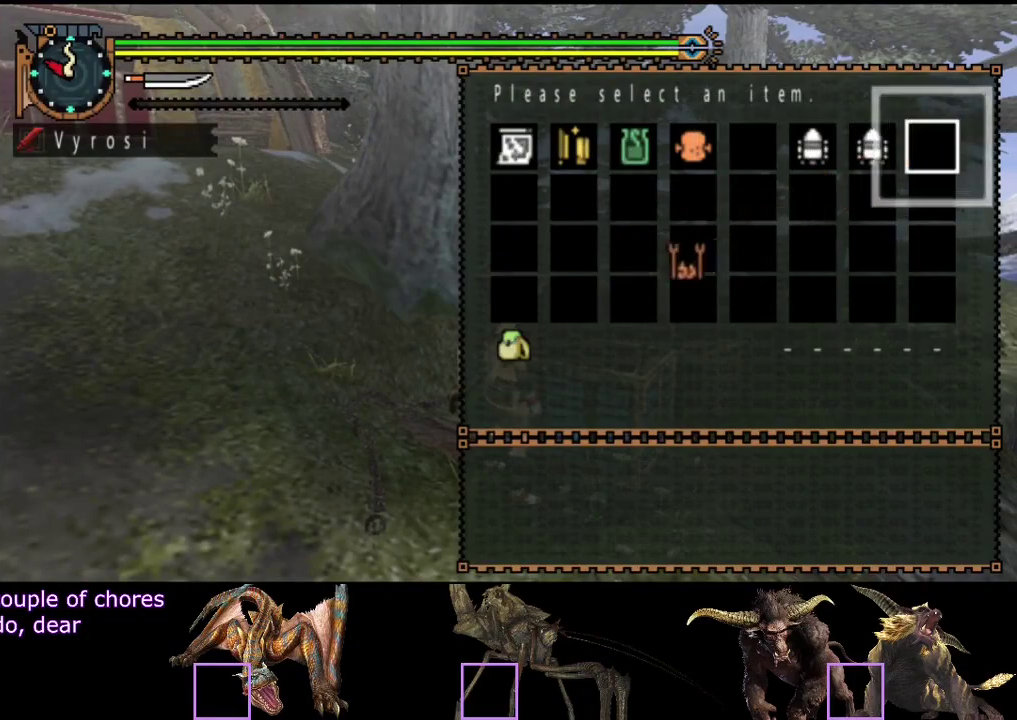
{"buttons": ["L2"], "left_stick": "left", "right_stick": "center", "events": [[383, "CIRCLE", "down"], [483, "CIRCLE", "up"], [483, "L2", "down"]]}
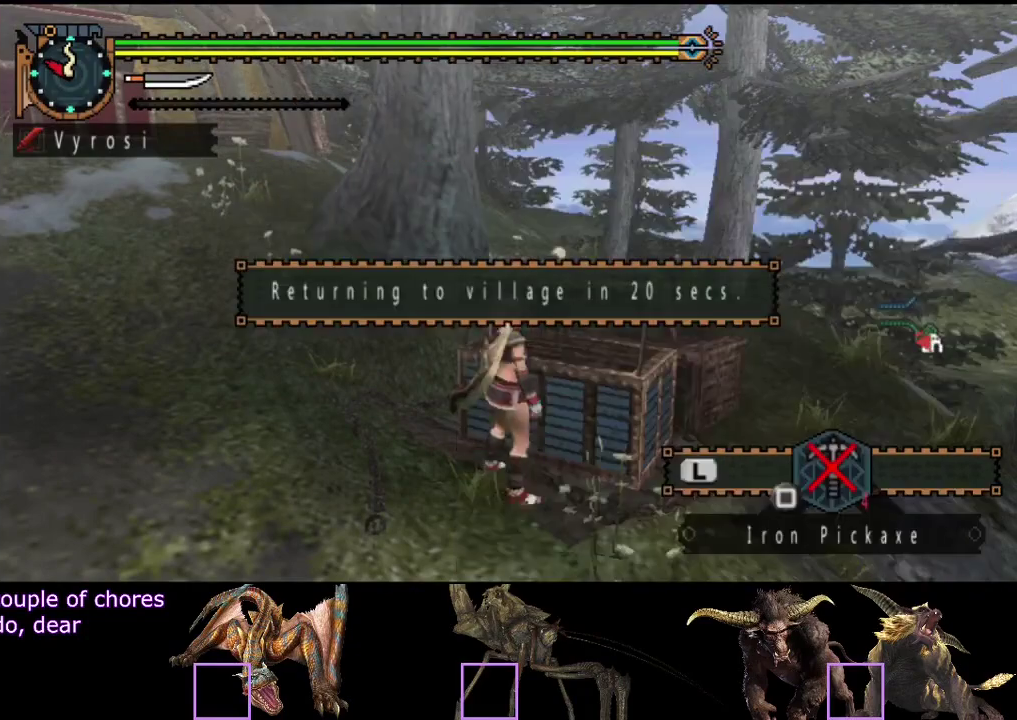
{"buttons": ["L2"], "left_stick": "down-left", "right_stick": "center", "events": [[183, "right_stick", "right"], [317, "left_stick", "down-left"], [317, "right_stick", "center"]]}
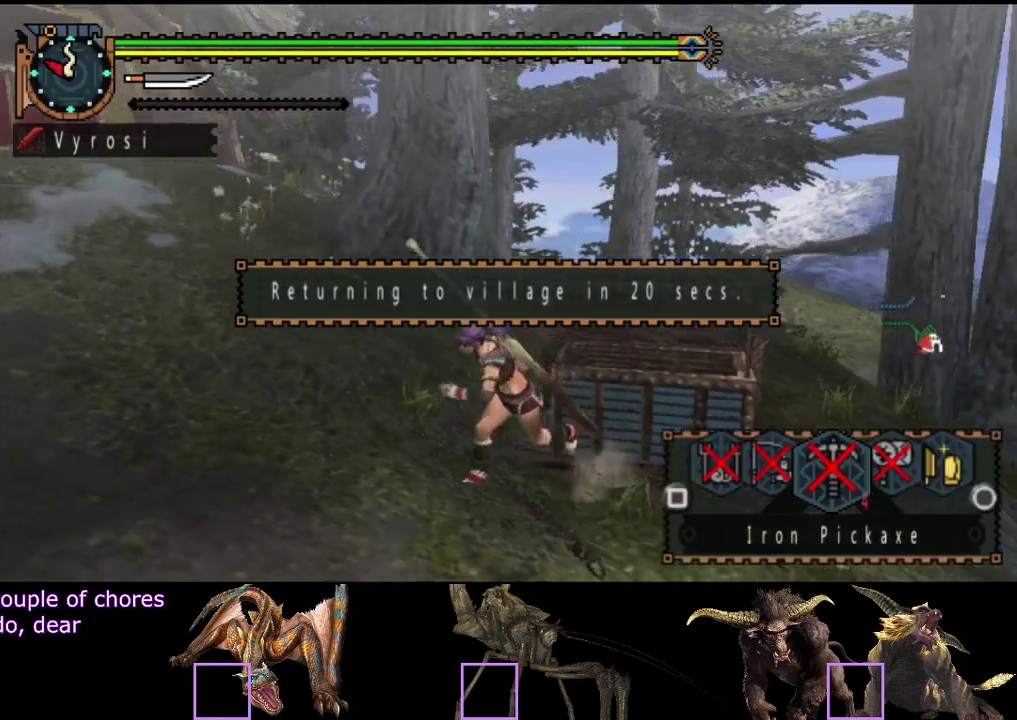
{"buttons": ["L2"], "left_stick": "down-left", "right_stick": "center", "events": [[283, "SQUARE", "down"], [450, "SQUARE", "up"]]}
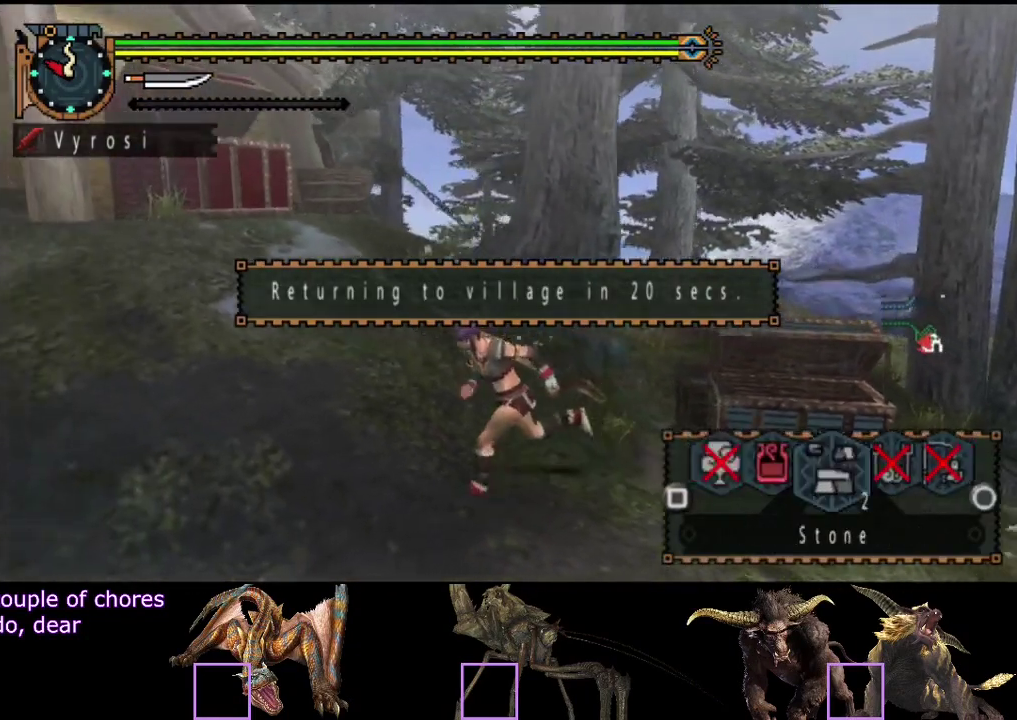
{"buttons": ["L2"], "left_stick": "left", "right_stick": "center", "events": [[17, "left_stick", "left"], [433, "CIRCLE", "down"], [500, "CIRCLE", "up"]]}
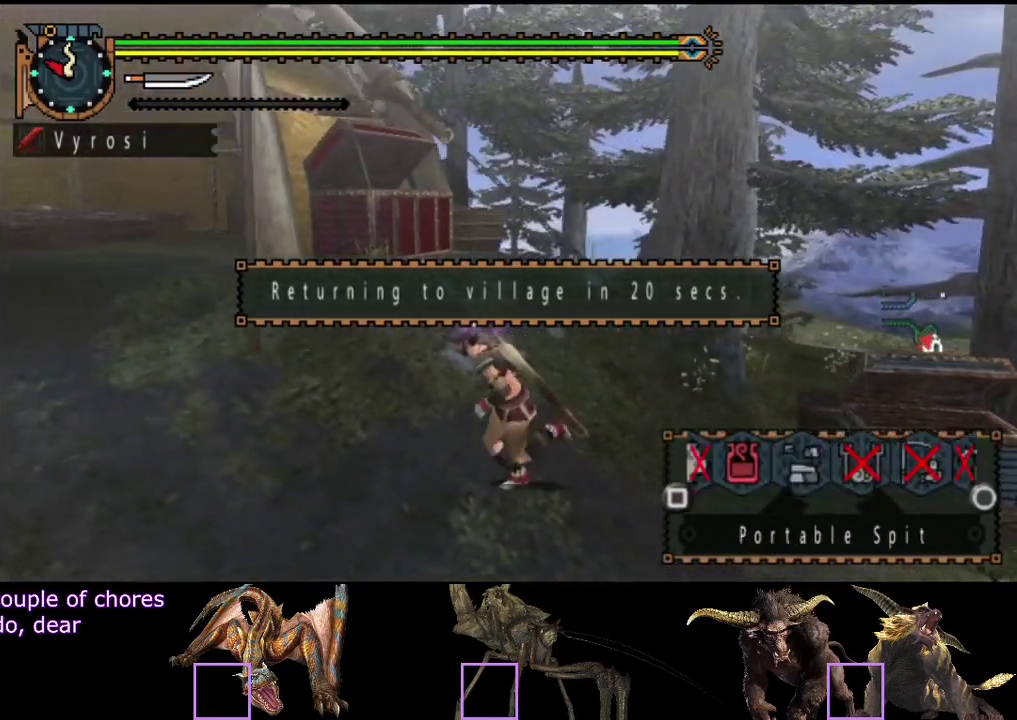
{"buttons": [], "left_stick": "left", "right_stick": "center", "events": [[400, "L2", "up"]]}
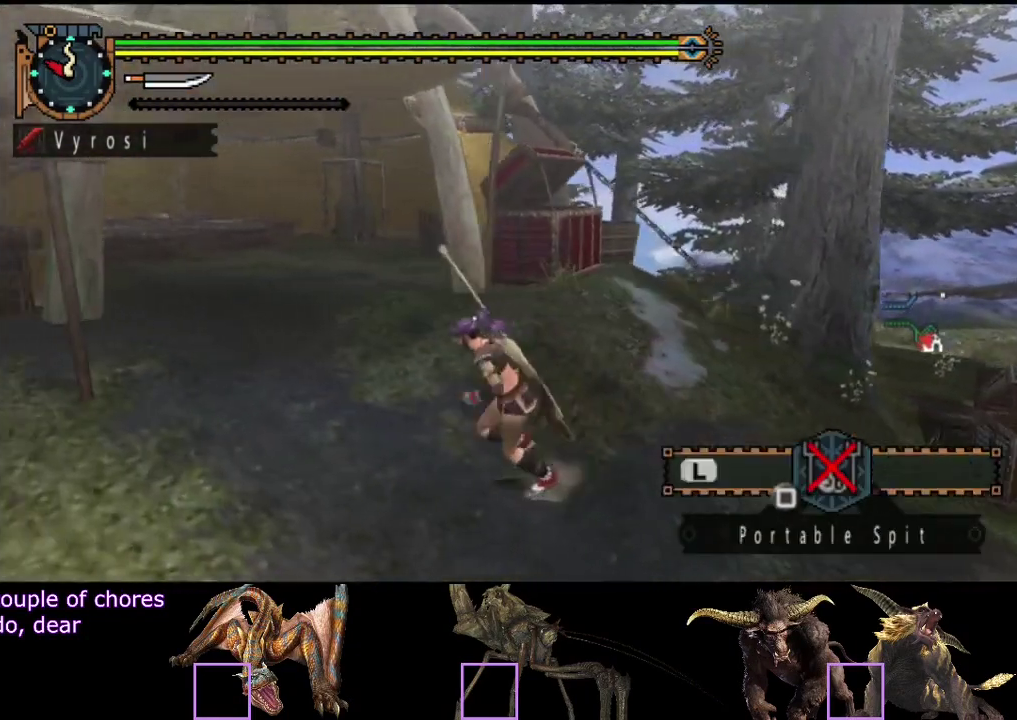
{"buttons": [], "left_stick": "up-left", "right_stick": "center", "events": [[133, "left_stick", "up-left"]]}
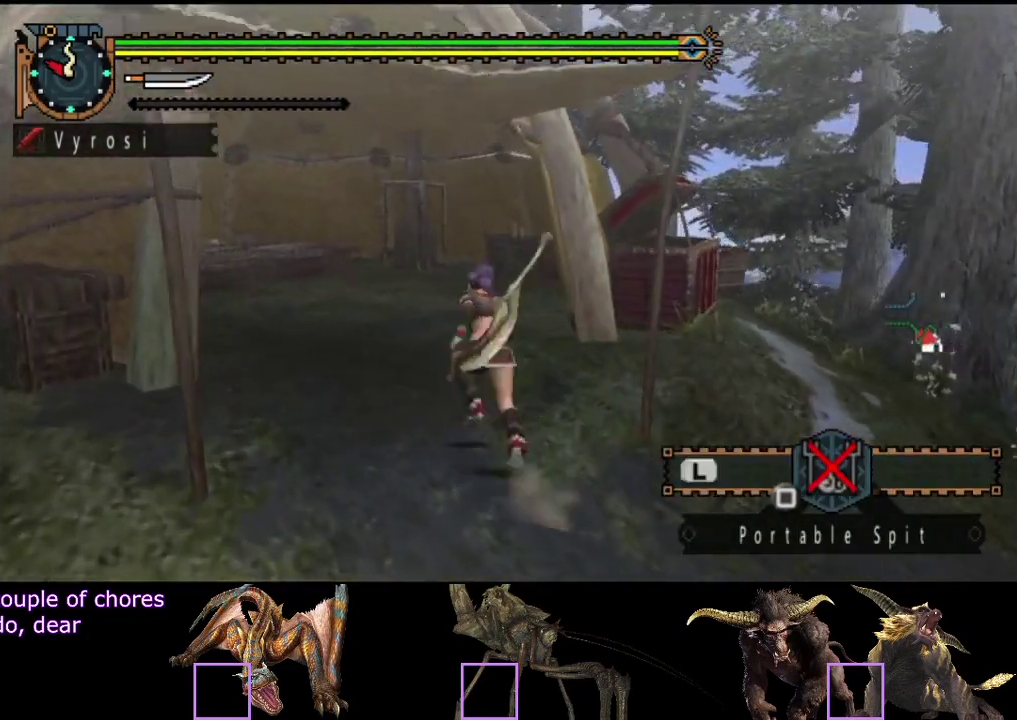
{"buttons": [], "left_stick": "up", "right_stick": "center", "events": [[117, "right_stick", "left"], [250, "left_stick", "up"], [250, "right_stick", "center"]]}
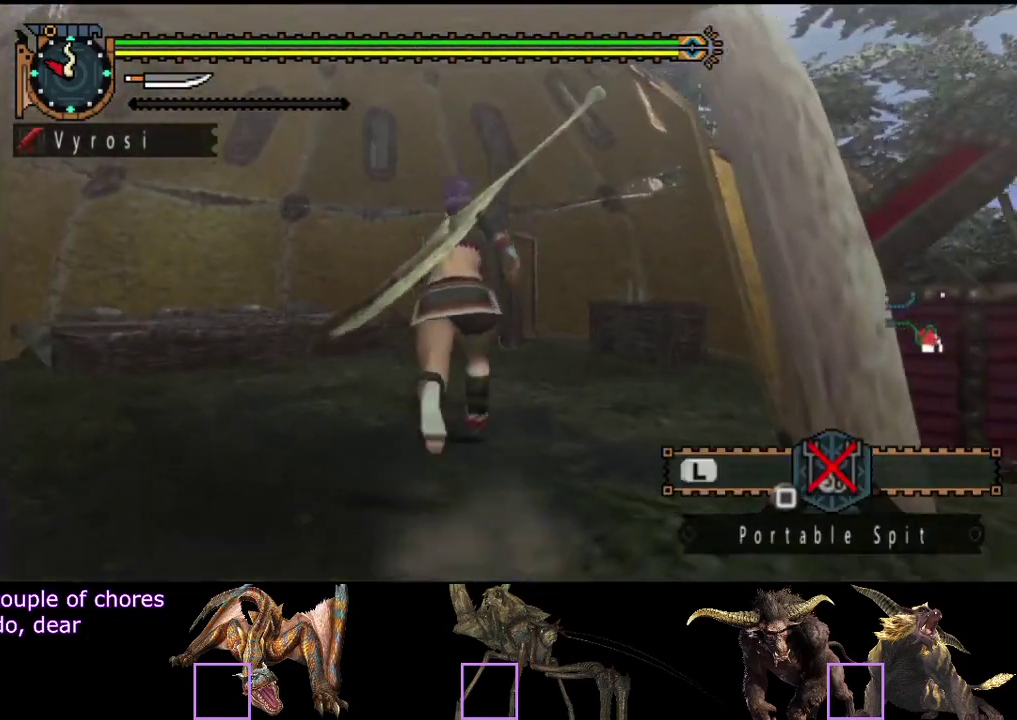
{"buttons": [], "left_stick": "center", "right_stick": "center", "events": [[150, "left_stick", "center"]]}
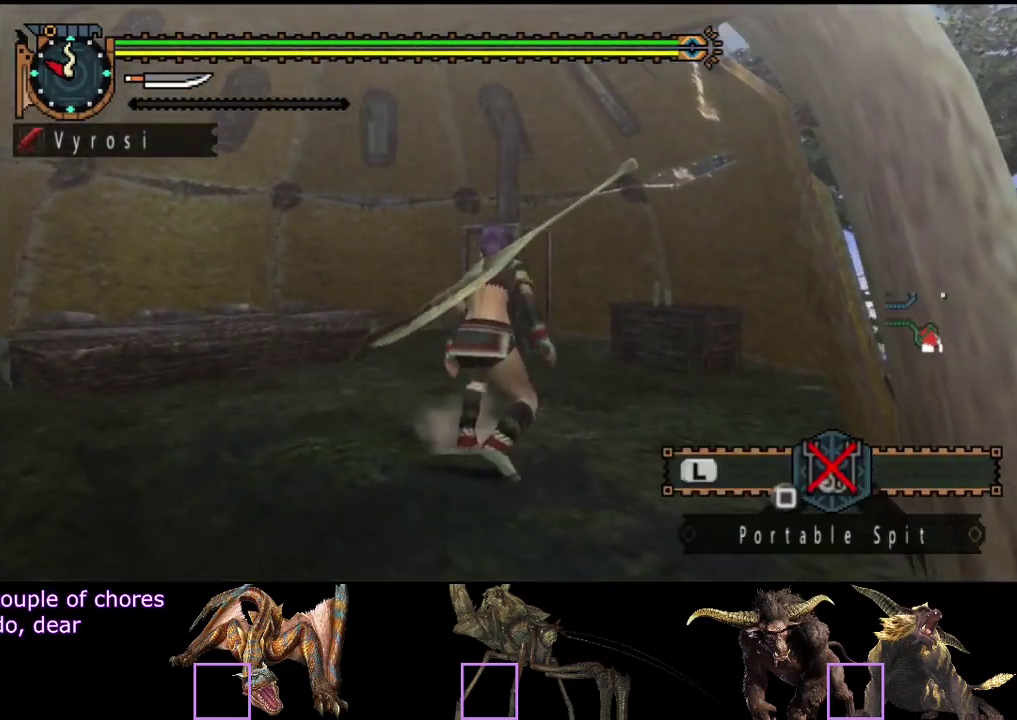
{"buttons": [], "left_stick": "up-left", "right_stick": "center", "events": [[17, "left_stick", "up-left"]]}
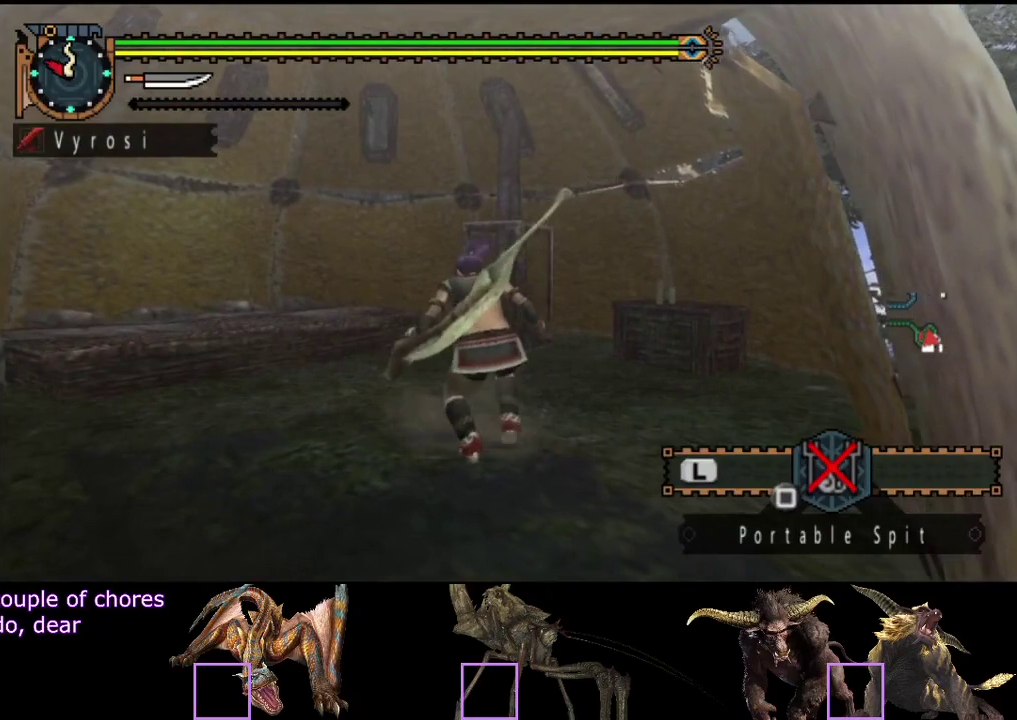
{"buttons": [], "left_stick": "up-left", "right_stick": "center", "events": [[133, "START", "down"], [367, "START", "up"]]}